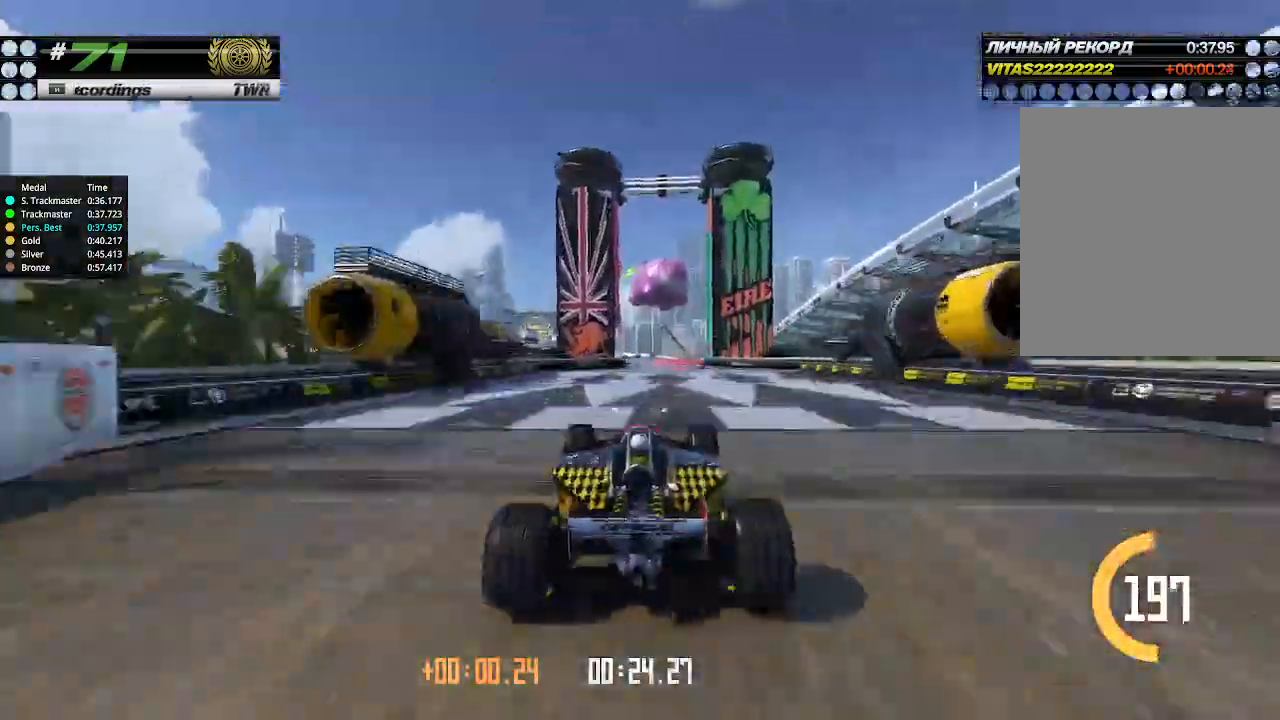
Gameplay with keyboard; each line is a JSON object with the keys held at the frame after it. "events" lists presses ("down") and releases ("up") of "down", "left", "right" and "up" between this image and that frame as [ms after this image, input, new state], when the widget could be followed in between. No other keys are recorded. Mouse input is not recorded.
{"keys": ["right", "up"], "events": [[33, "right", "down"], [67, "right", "up"], [500, "right", "down"]]}
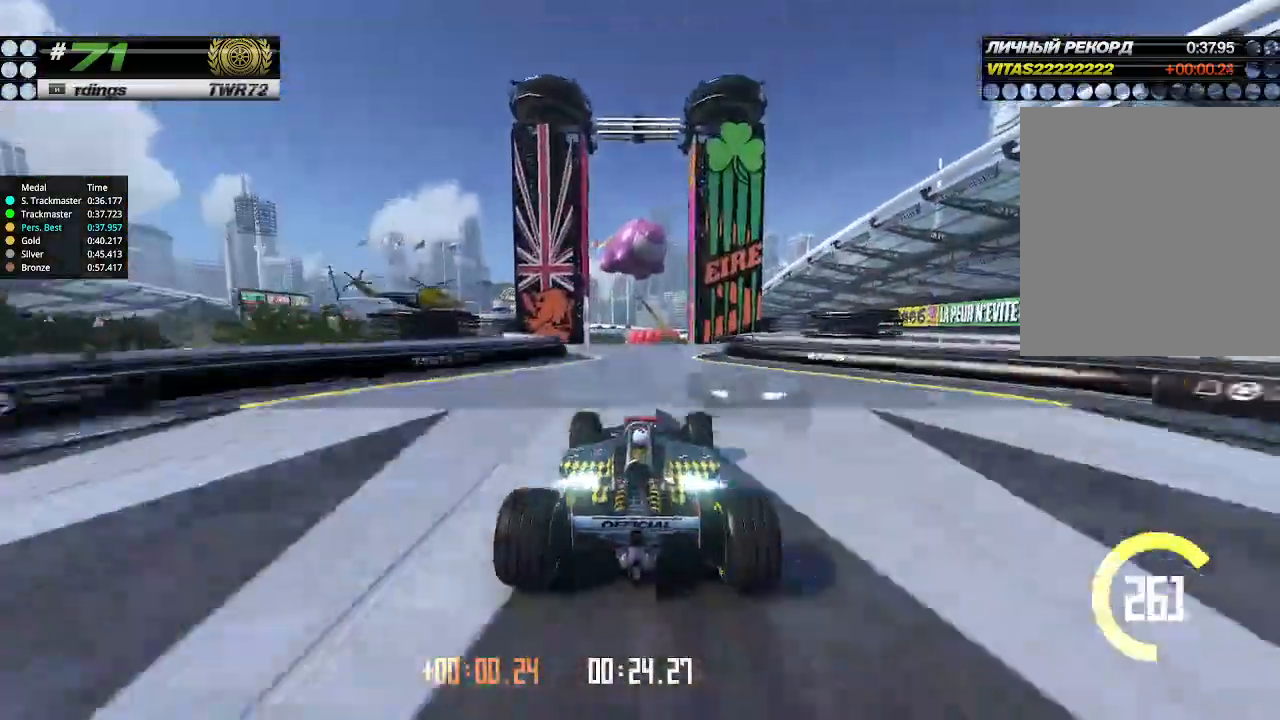
{"keys": ["up"], "events": [[33, "right", "up"]]}
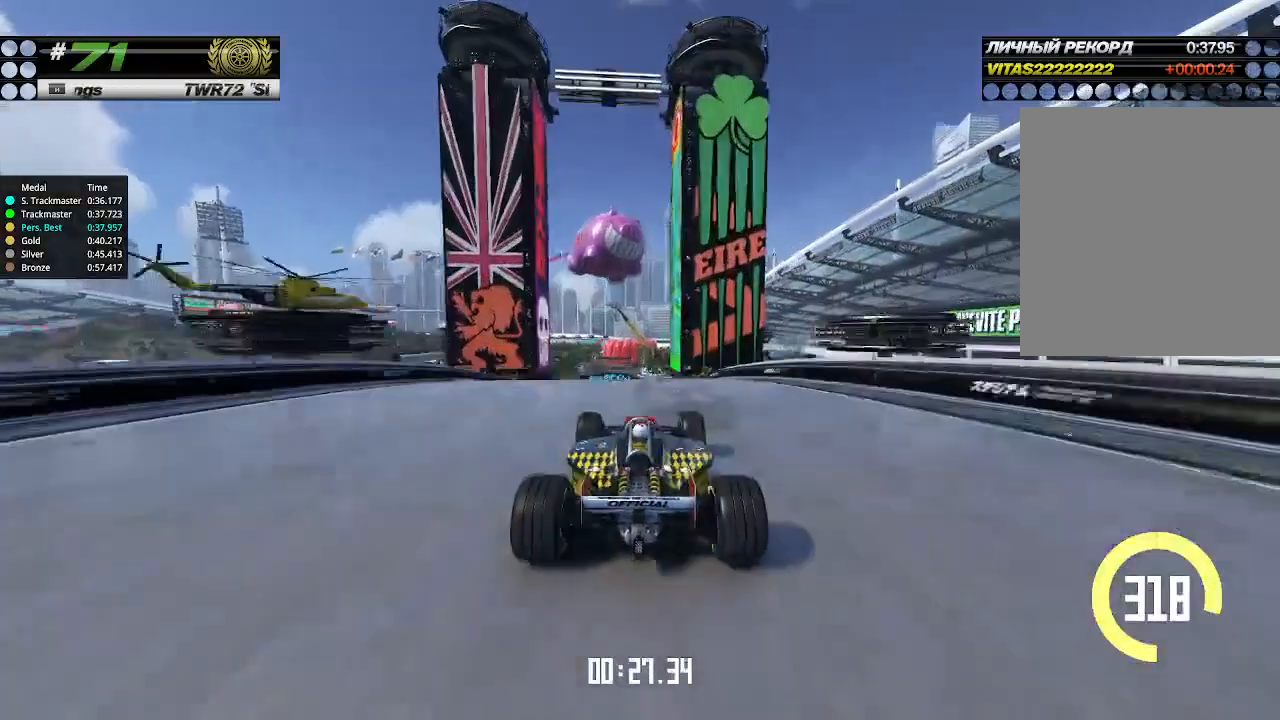
{"keys": ["down", "left", "up"], "events": [[367, "left", "down"], [467, "down", "down"]]}
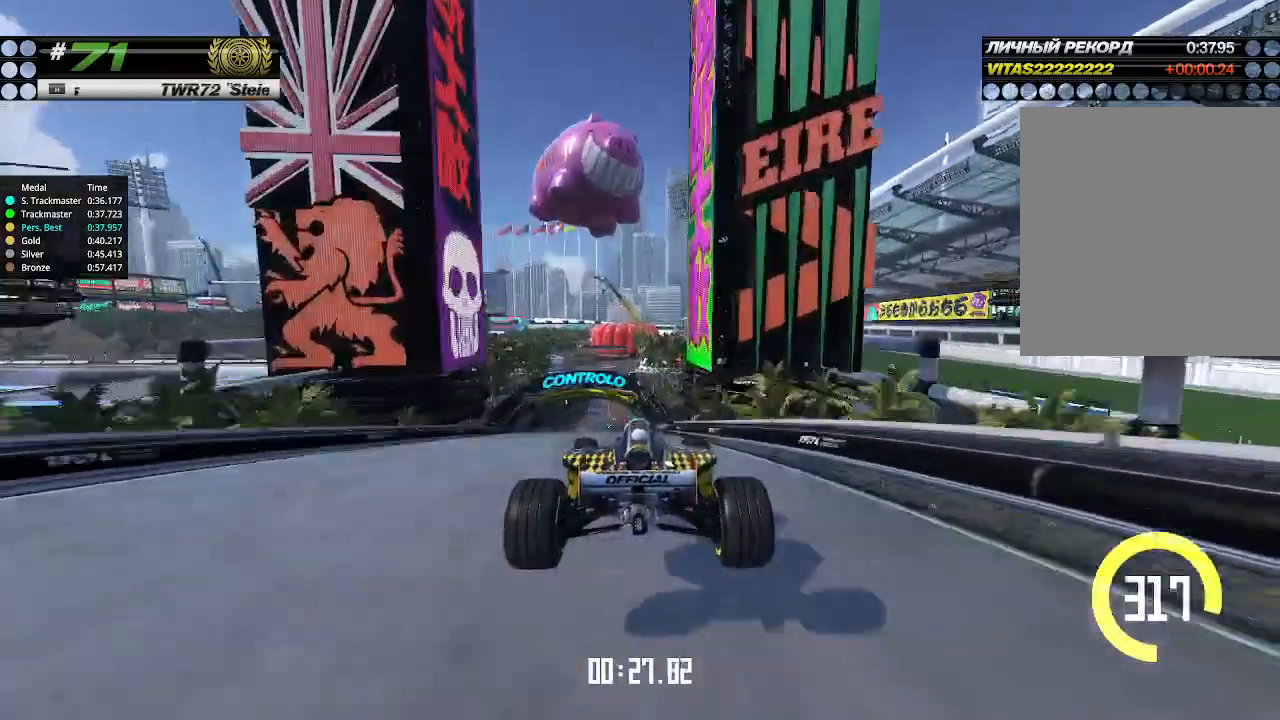
{"keys": ["left", "up"], "events": [[67, "down", "up"], [300, "left", "up"], [367, "left", "down"]]}
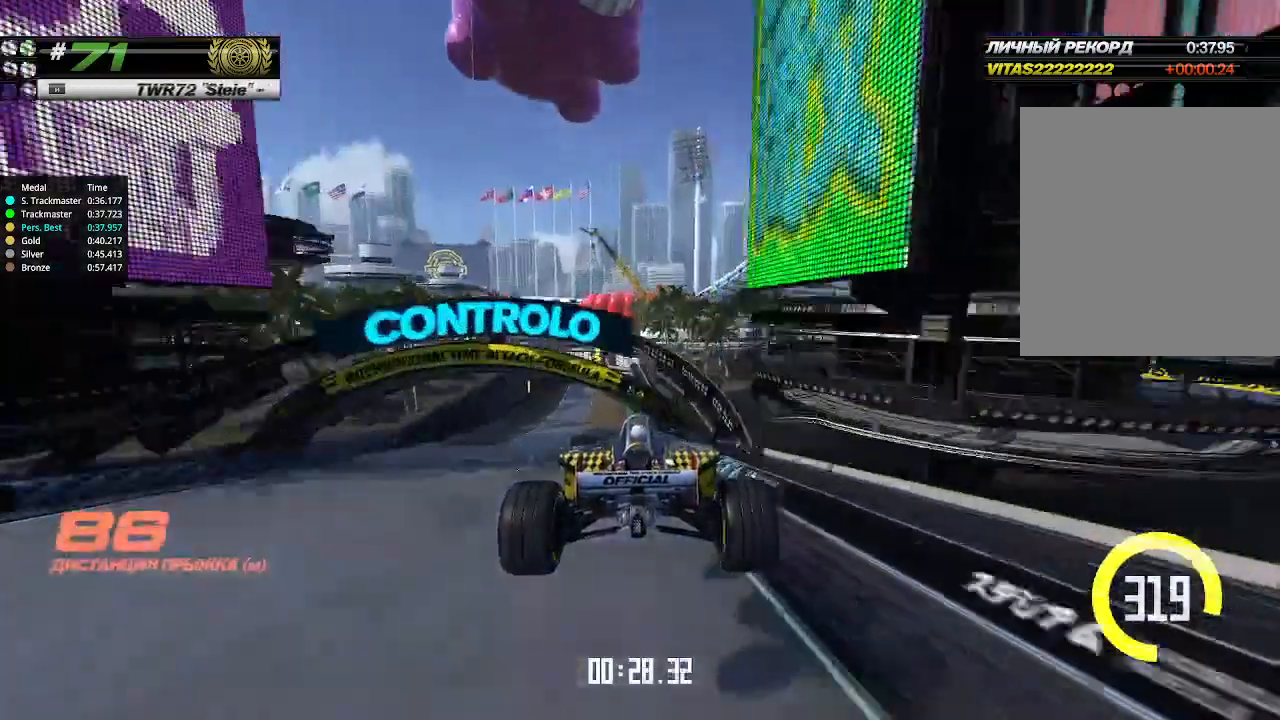
{"keys": ["left", "up"], "events": [[267, "left", "up"], [467, "left", "down"]]}
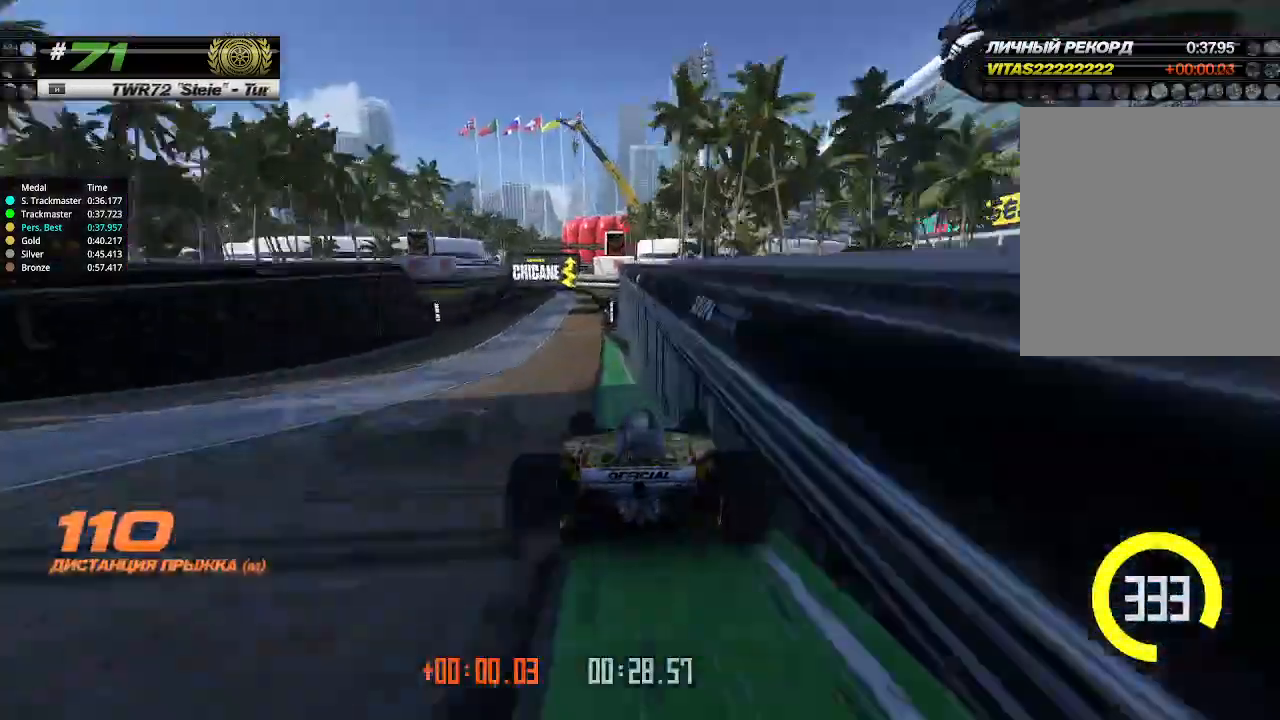
{"keys": ["right", "up"], "events": [[67, "left", "up"], [433, "right", "down"]]}
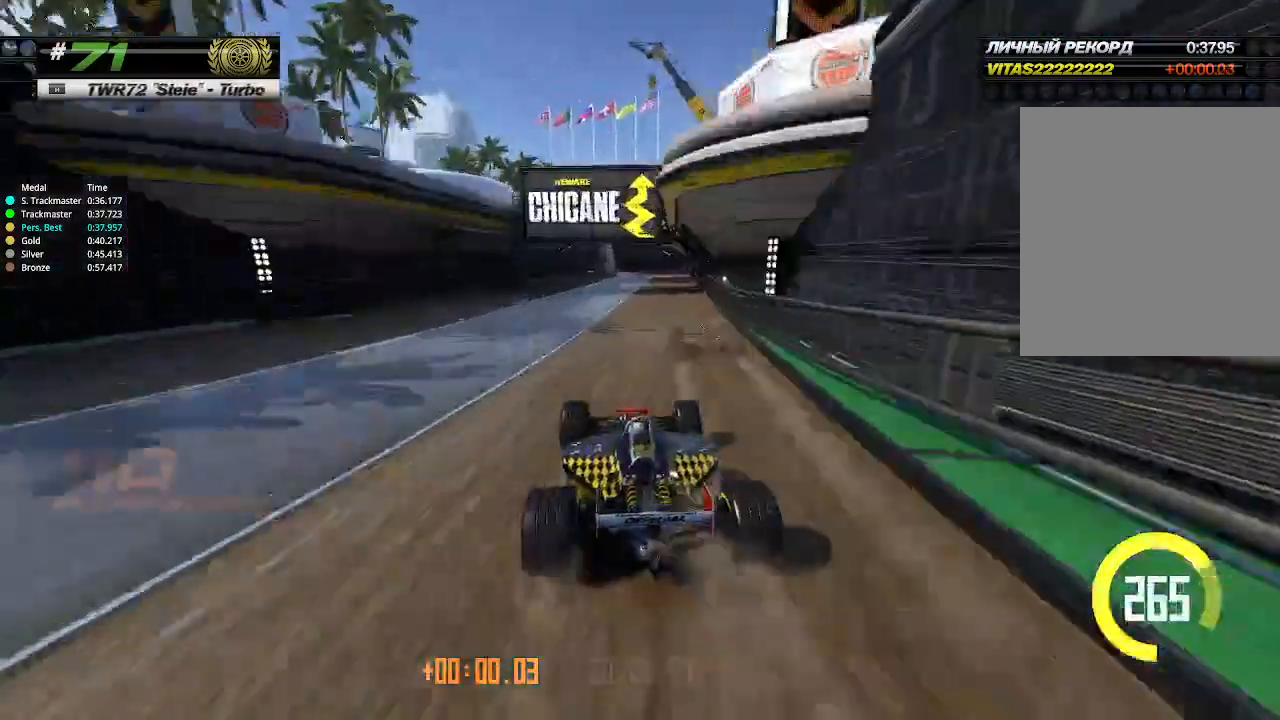
{"keys": ["up"], "events": [[67, "right", "up"], [100, "up", "up"], [133, "up", "down"]]}
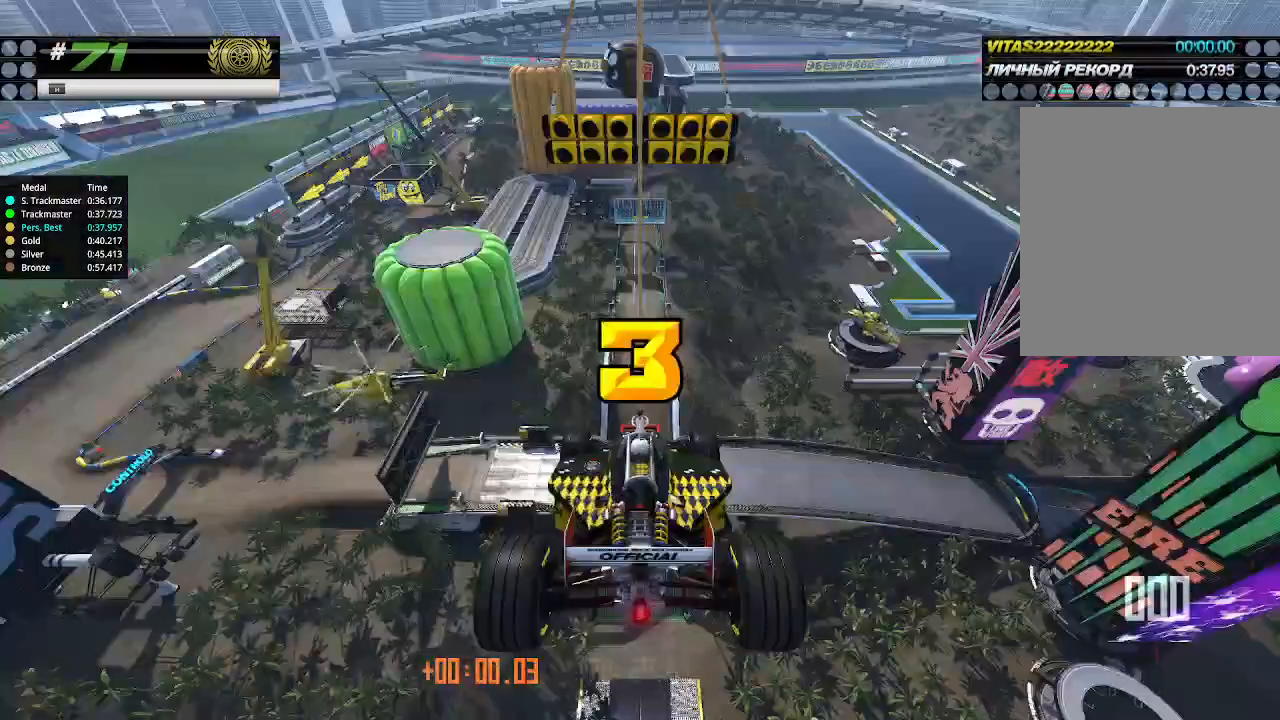
{"keys": ["up"], "events": [[233, "down", "down"], [233, "right", "down"], [367, "down", "up"], [367, "right", "up"]]}
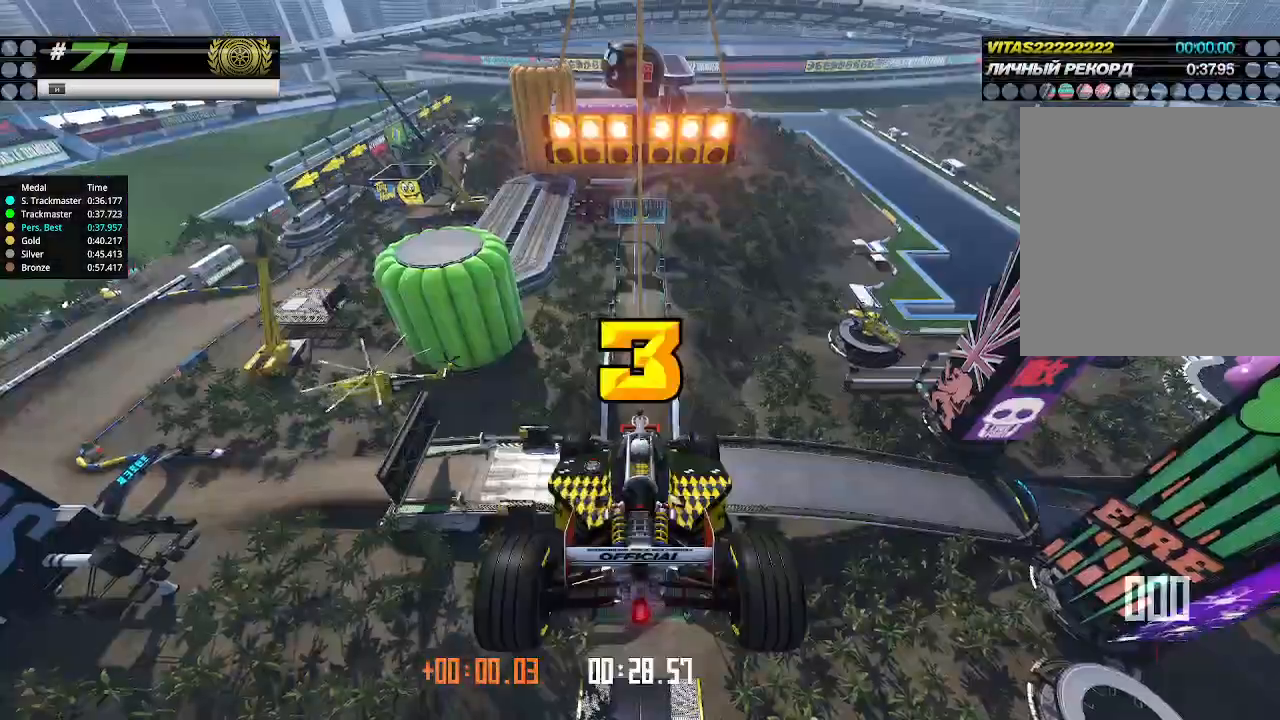
{"keys": ["up"], "events": []}
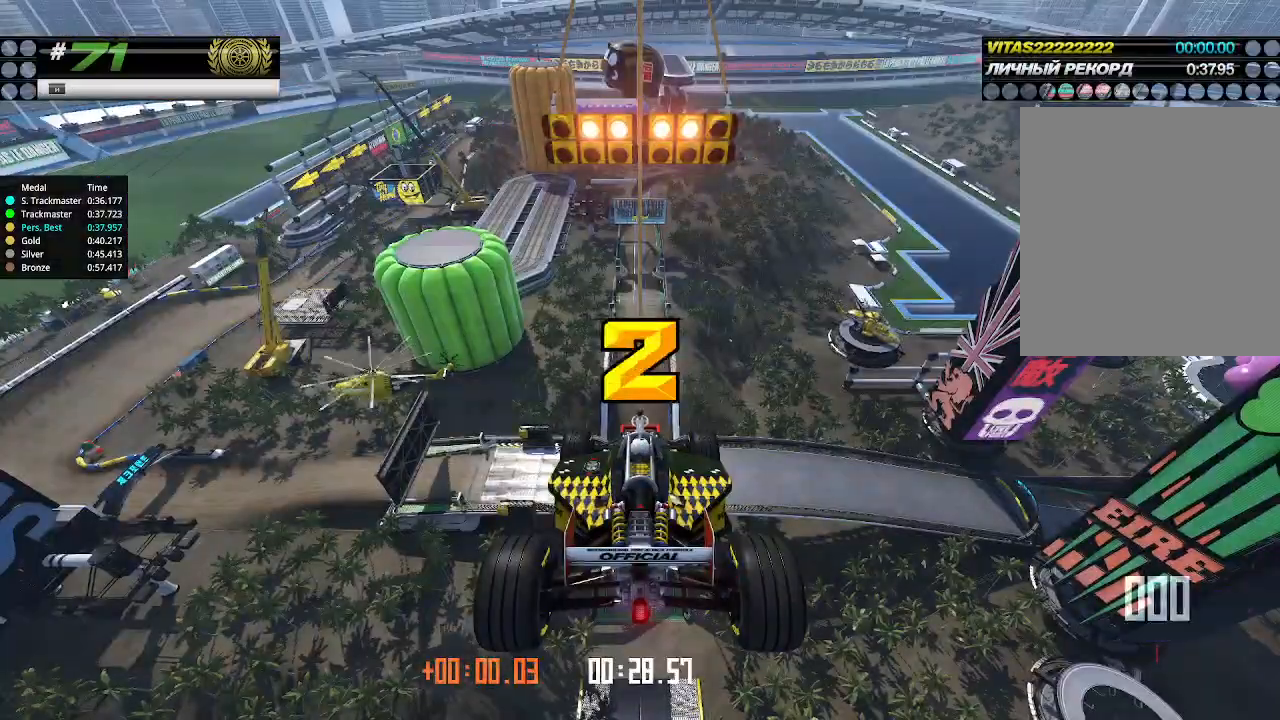
{"keys": ["up"], "events": []}
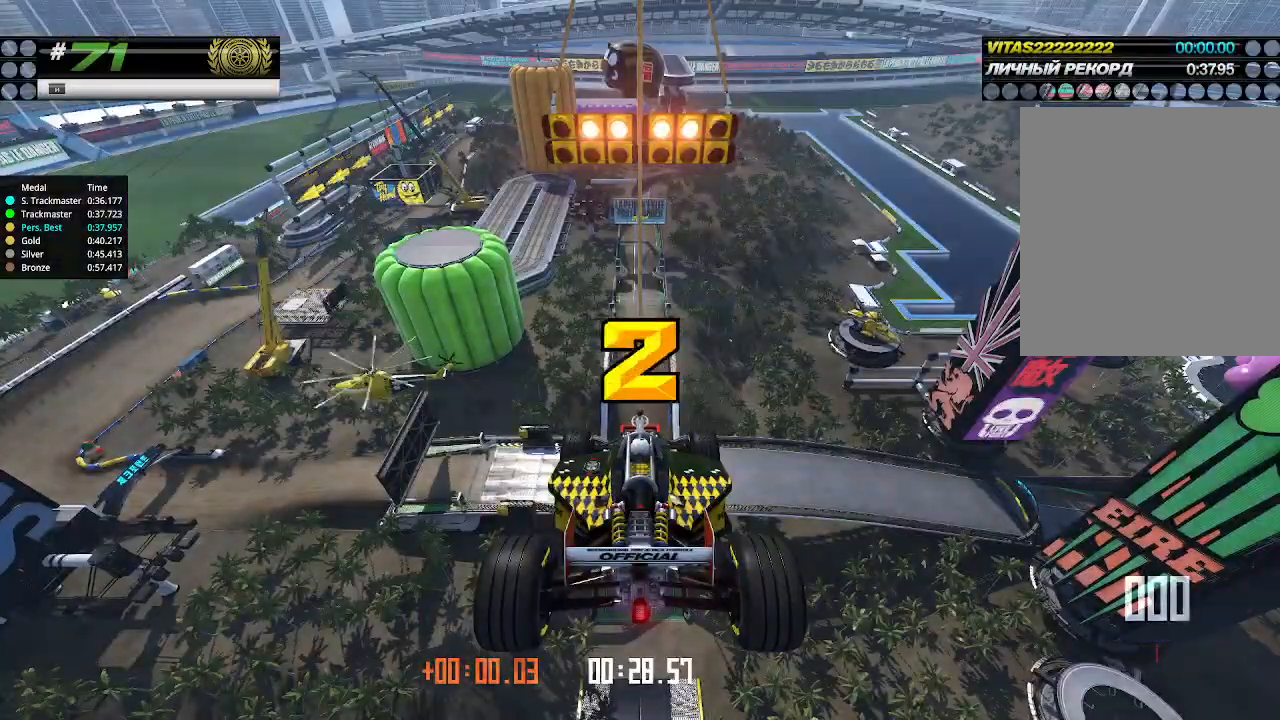
{"keys": ["up"], "events": []}
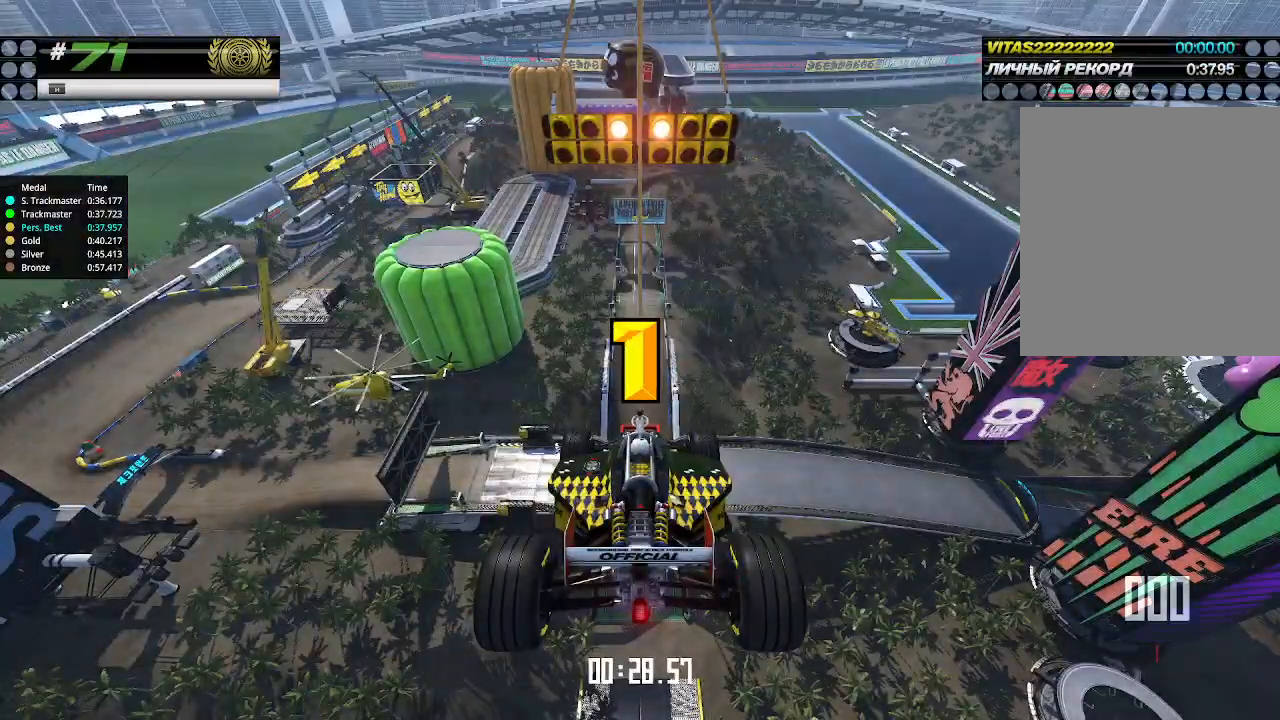
{"keys": ["up"], "events": []}
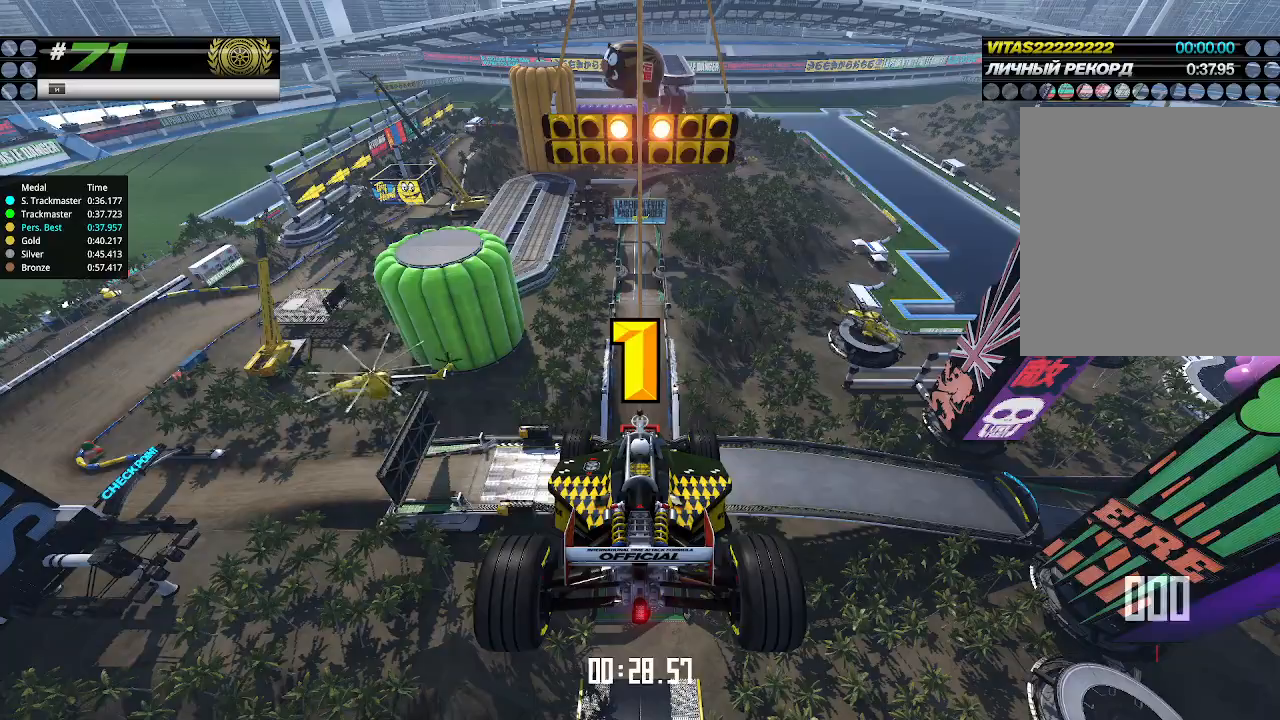
{"keys": ["up"], "events": [[167, "up", "up"], [200, "up", "down"]]}
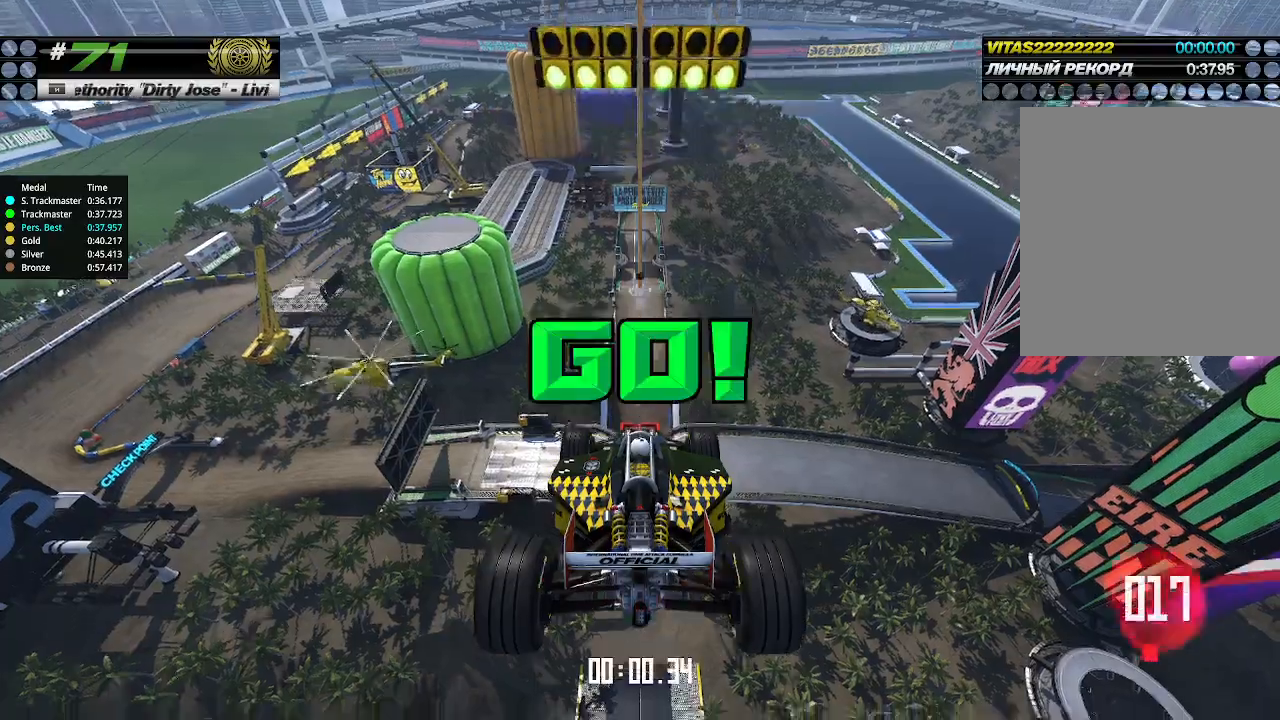
{"keys": ["up"], "events": []}
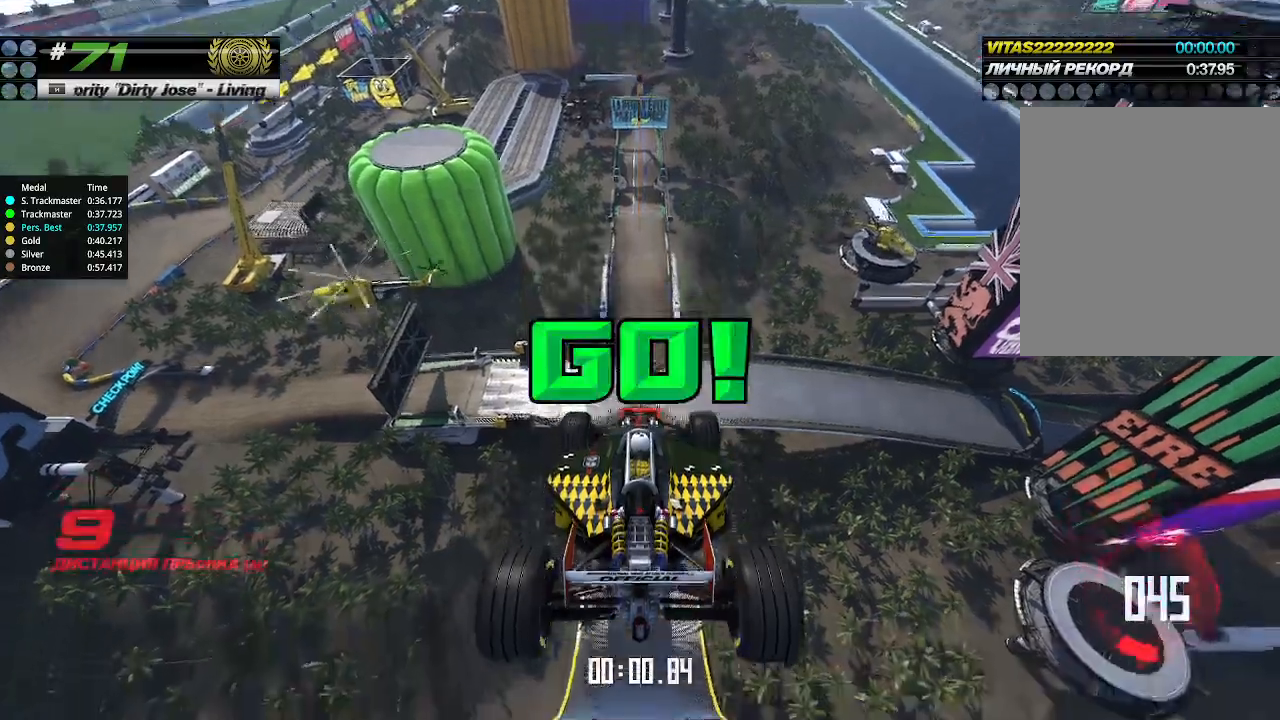
{"keys": ["up"], "events": []}
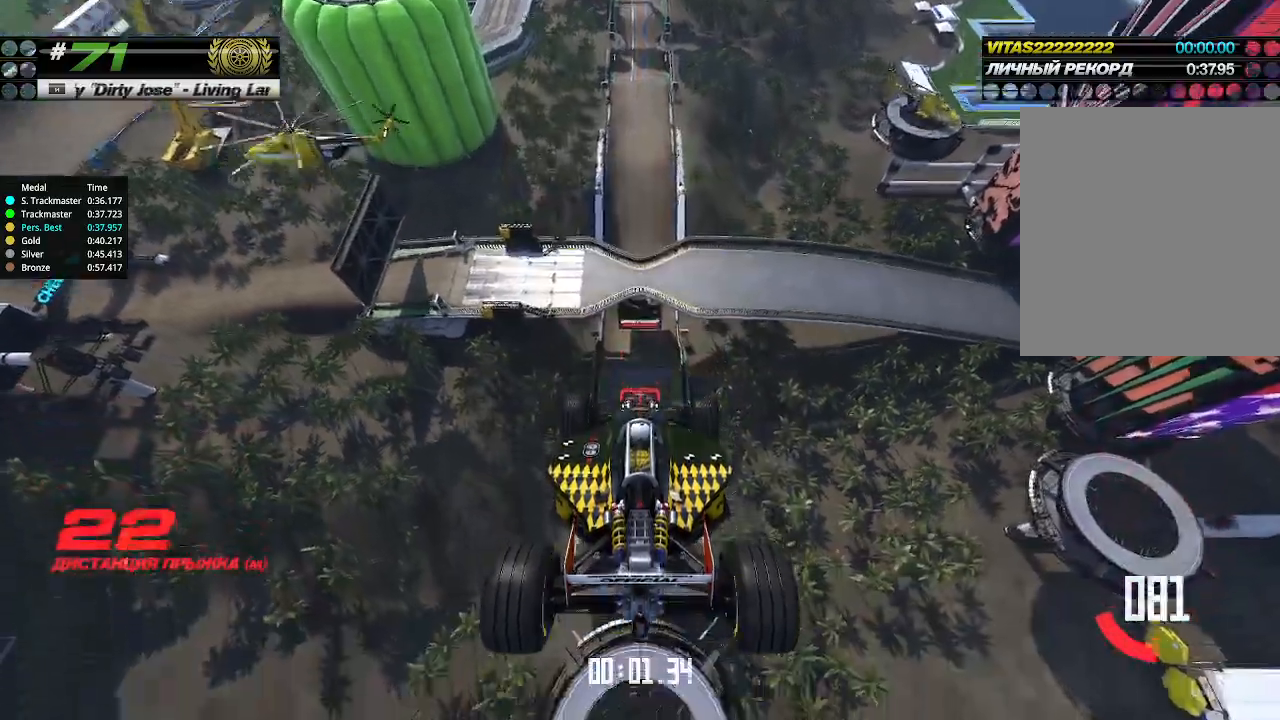
{"keys": ["up"], "events": []}
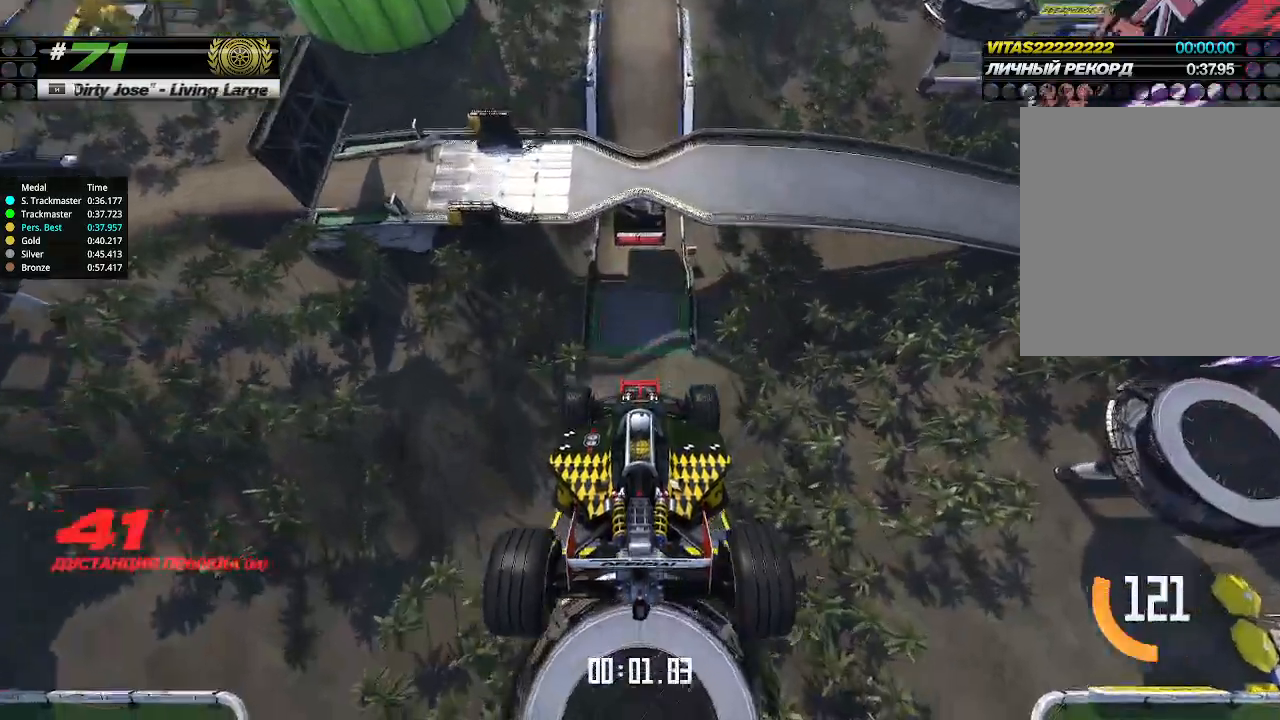
{"keys": ["up"], "events": []}
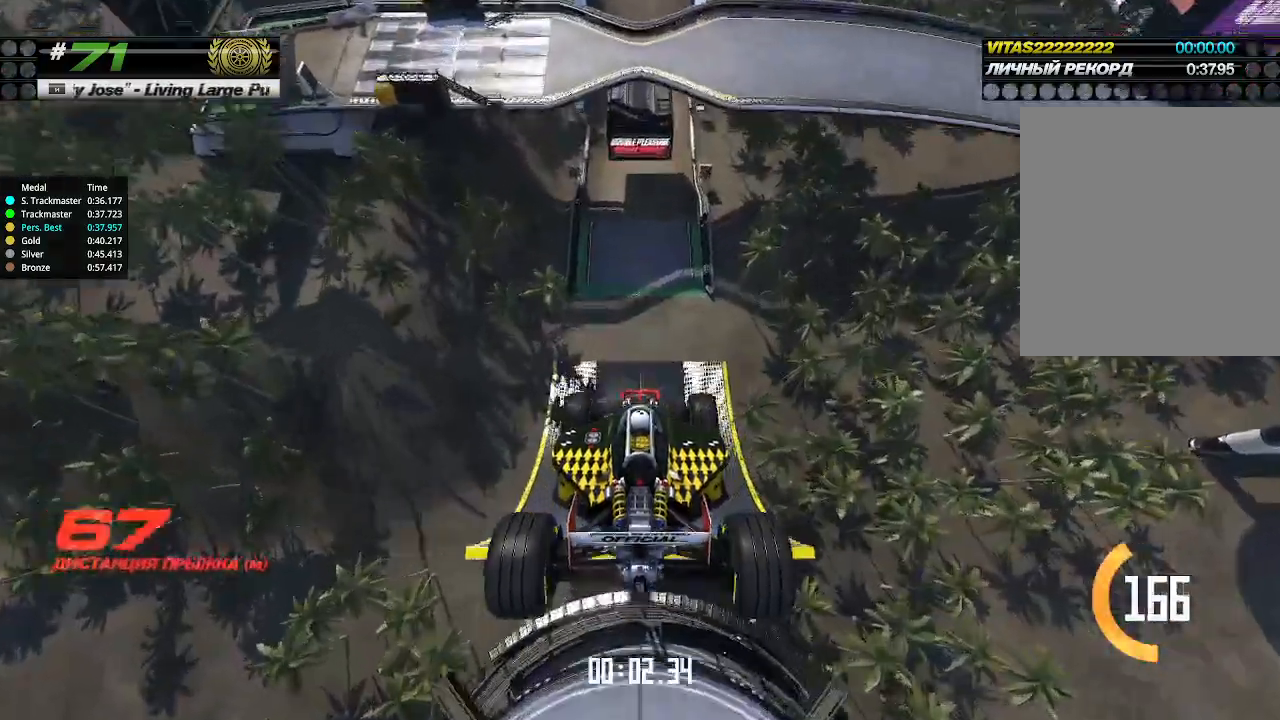
{"keys": ["up"], "events": []}
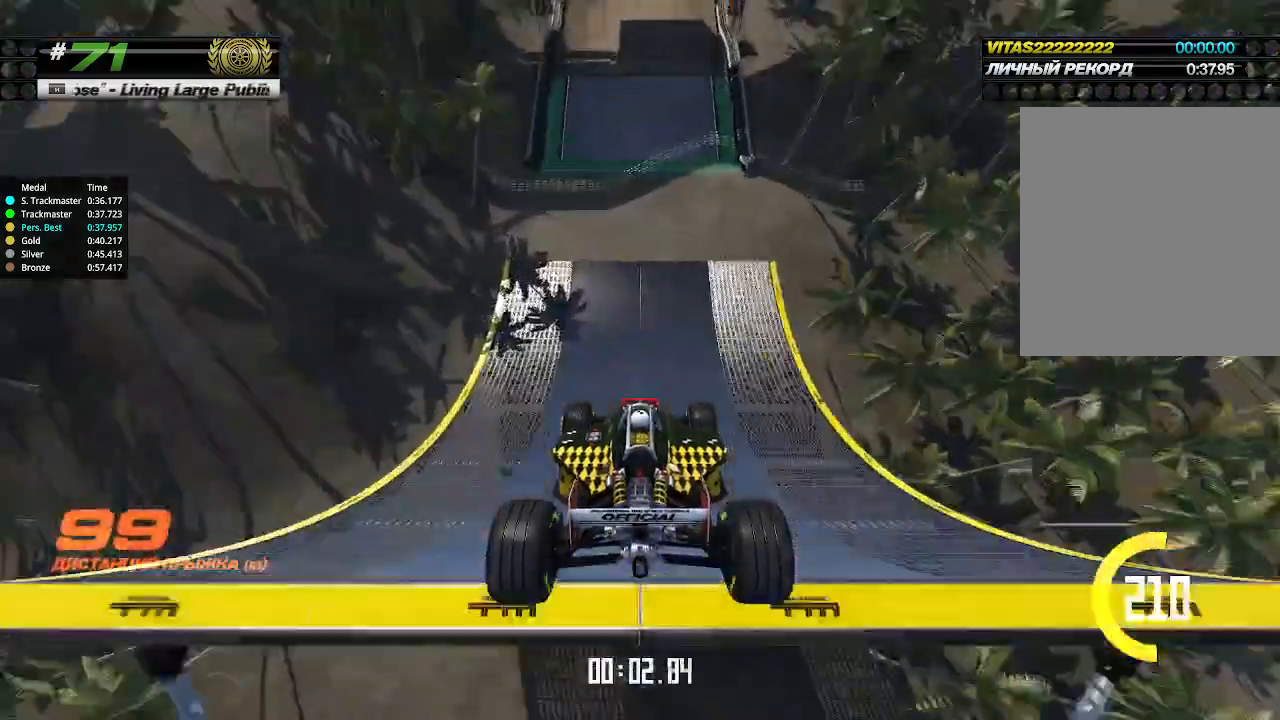
{"keys": ["up"], "events": []}
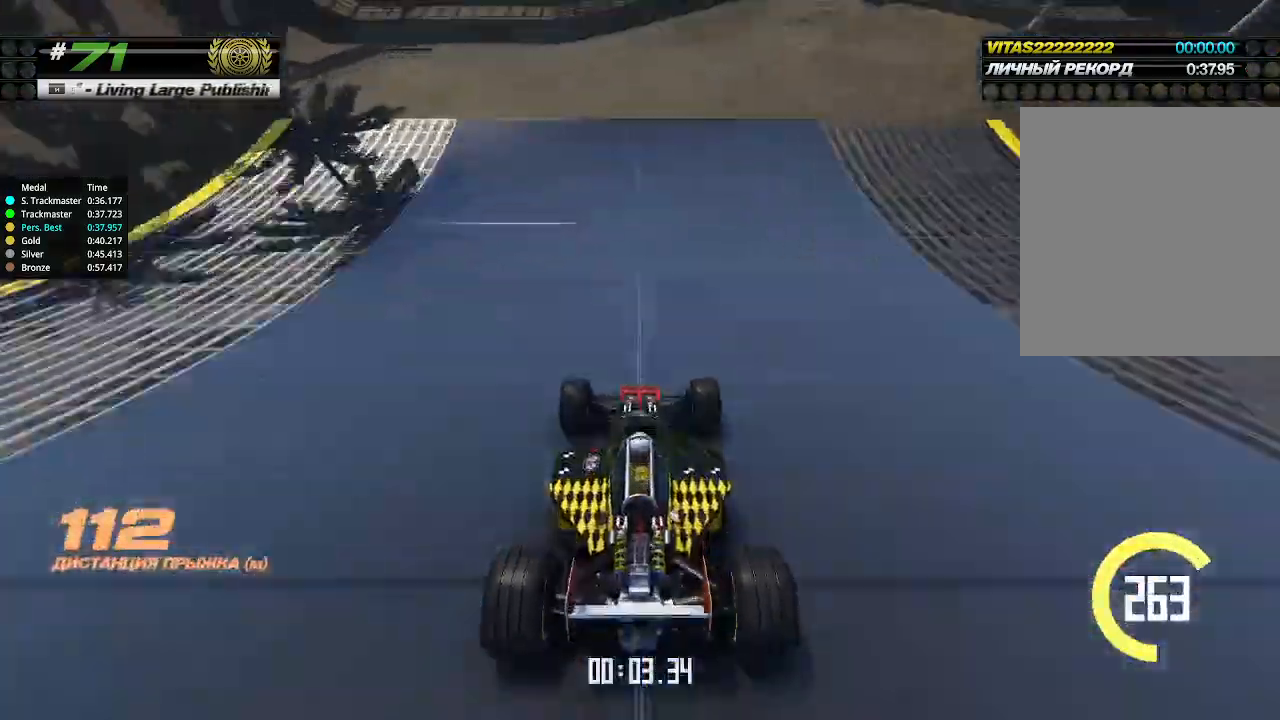
{"keys": ["up"], "events": []}
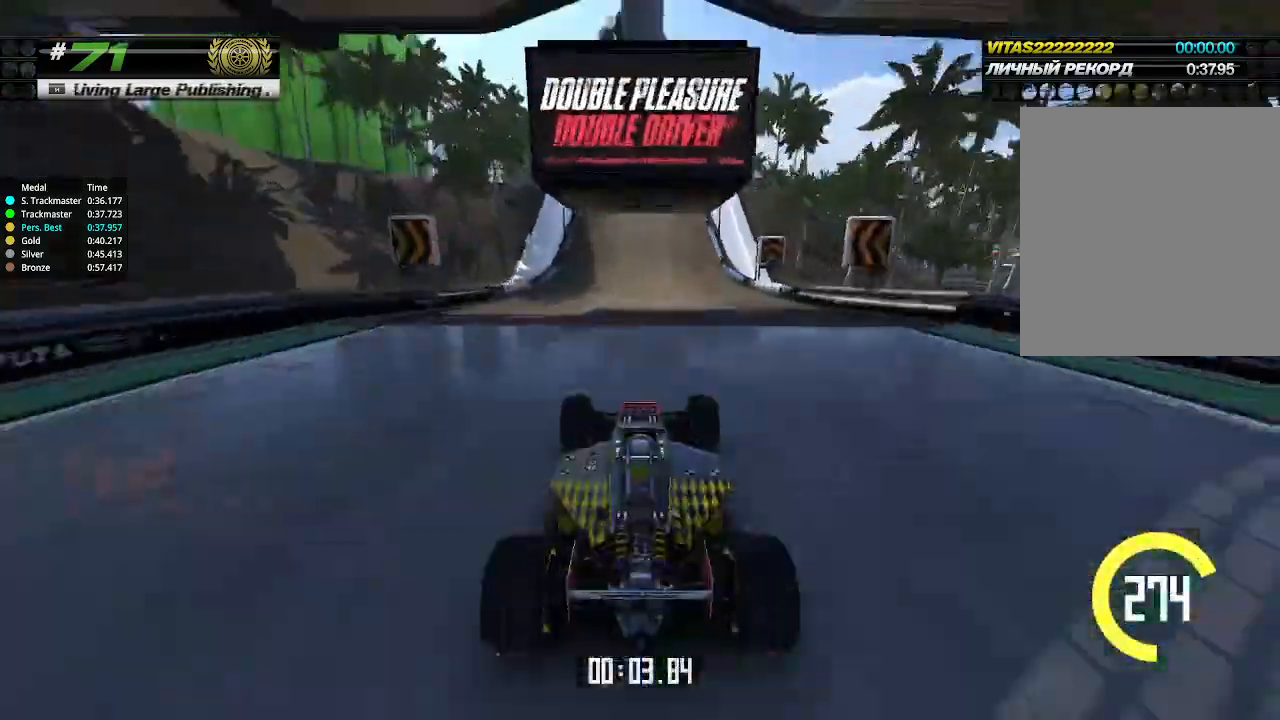
{"keys": ["up"], "events": []}
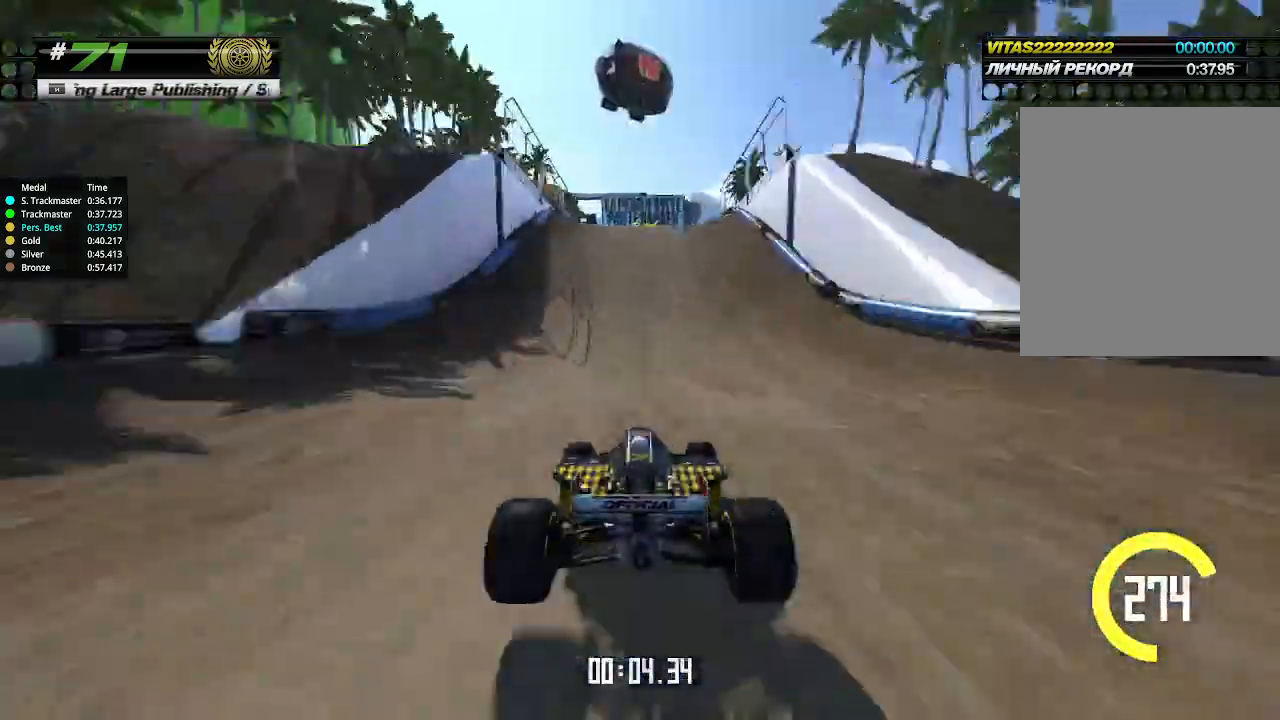
{"keys": ["up"], "events": []}
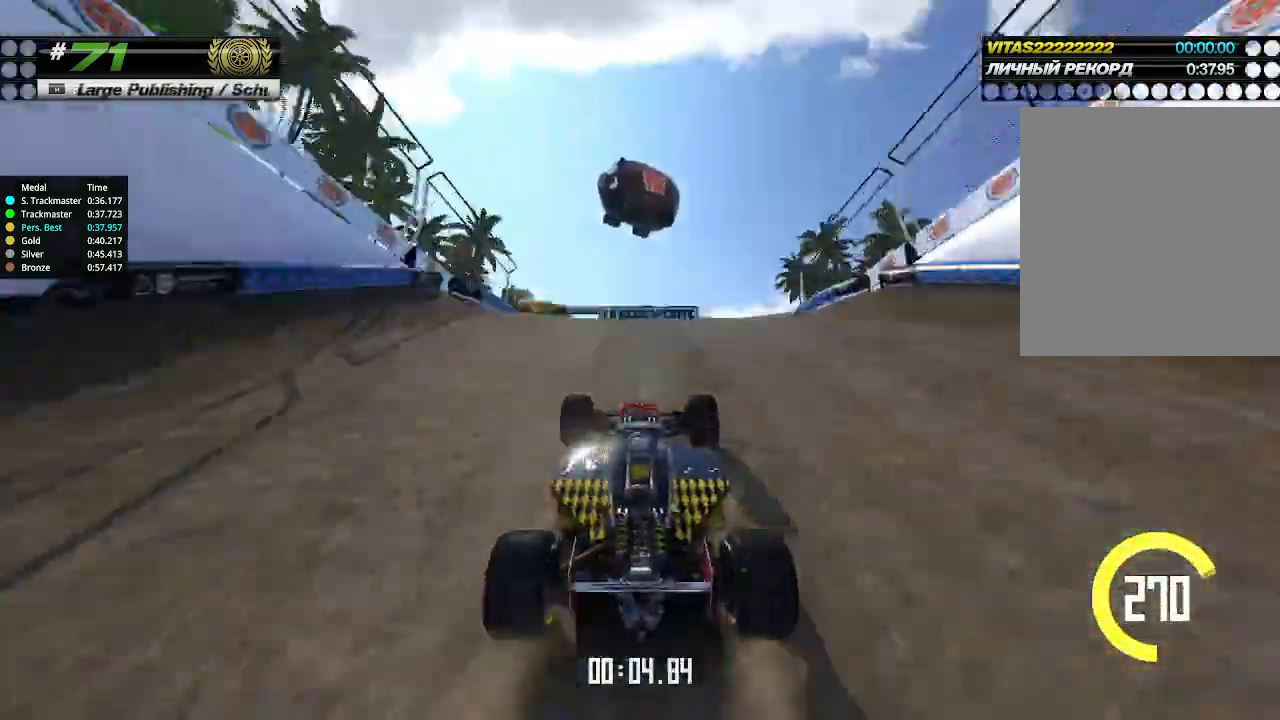
{"keys": ["right", "up"], "events": [[200, "down", "down"], [200, "right", "down"], [300, "down", "up"]]}
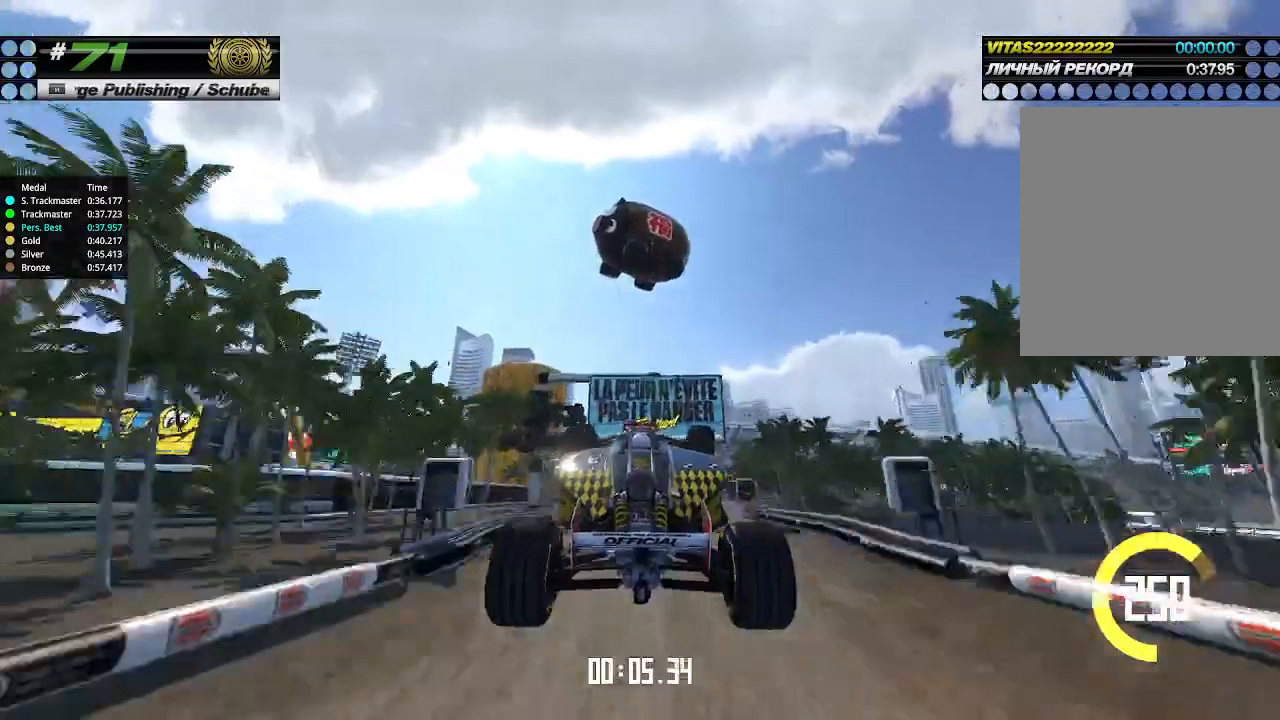
{"keys": ["up"], "events": [[200, "right", "up"]]}
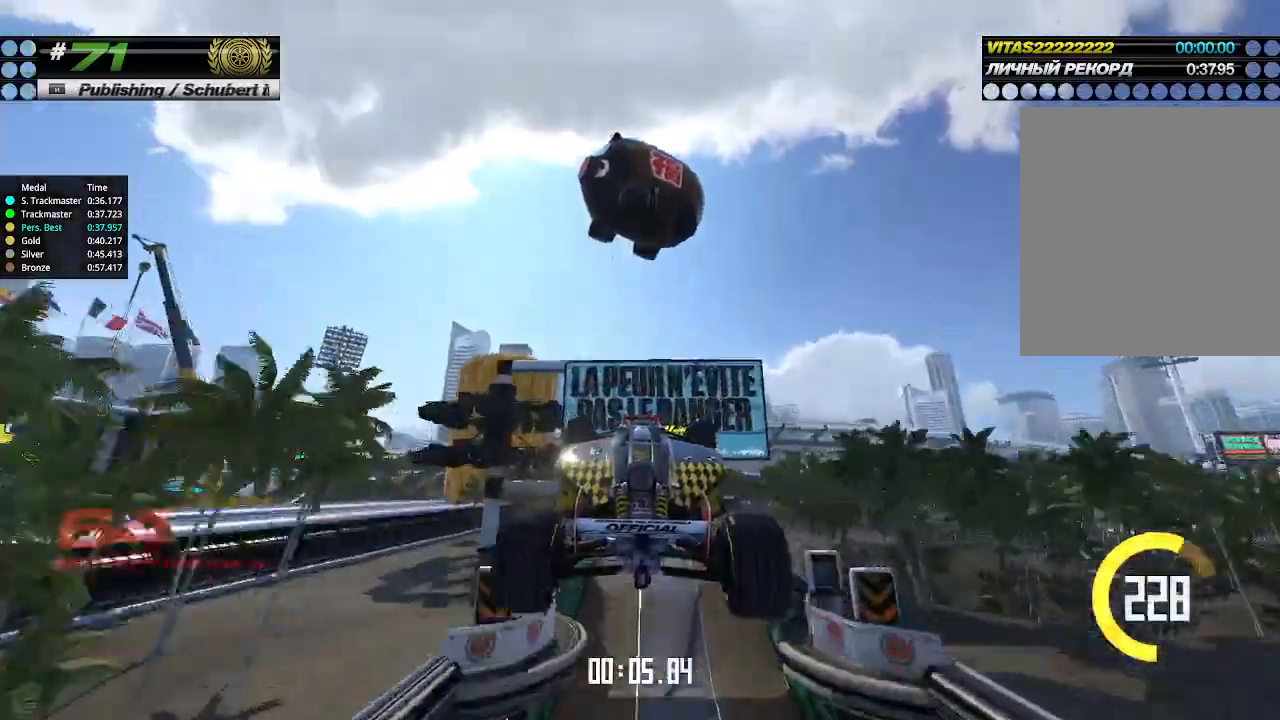
{"keys": ["up"], "events": []}
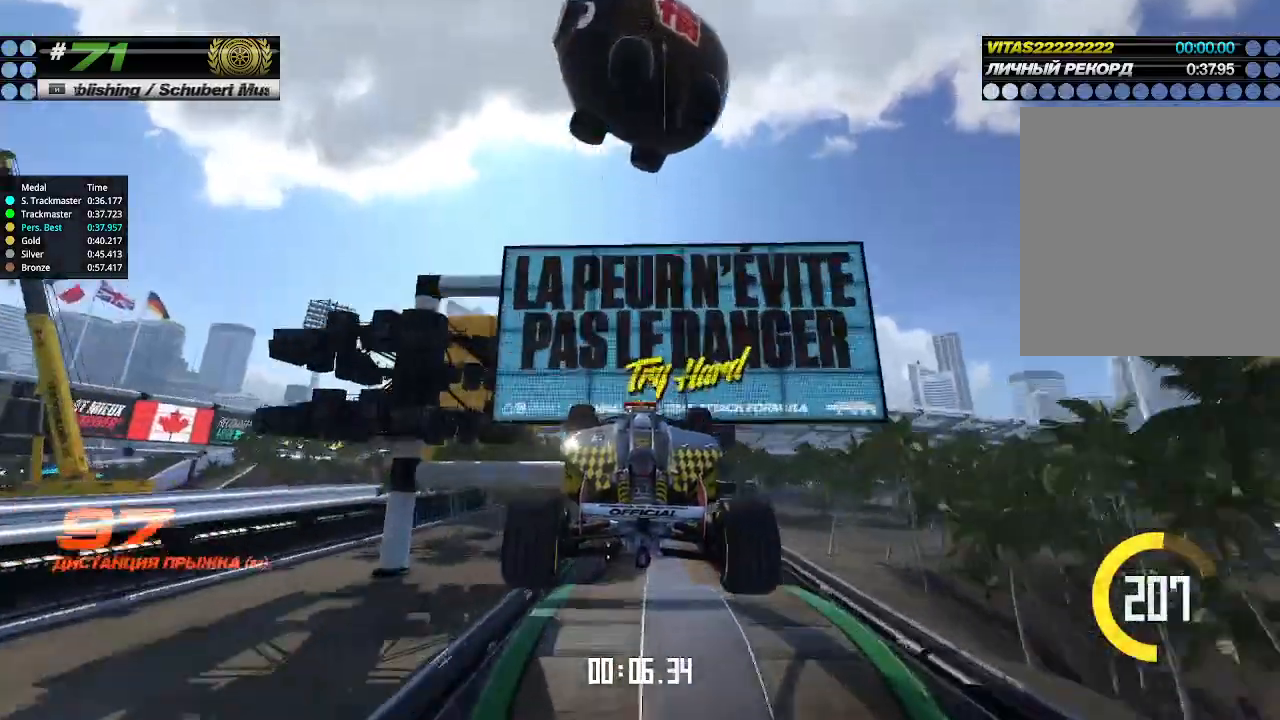
{"keys": ["up"], "events": []}
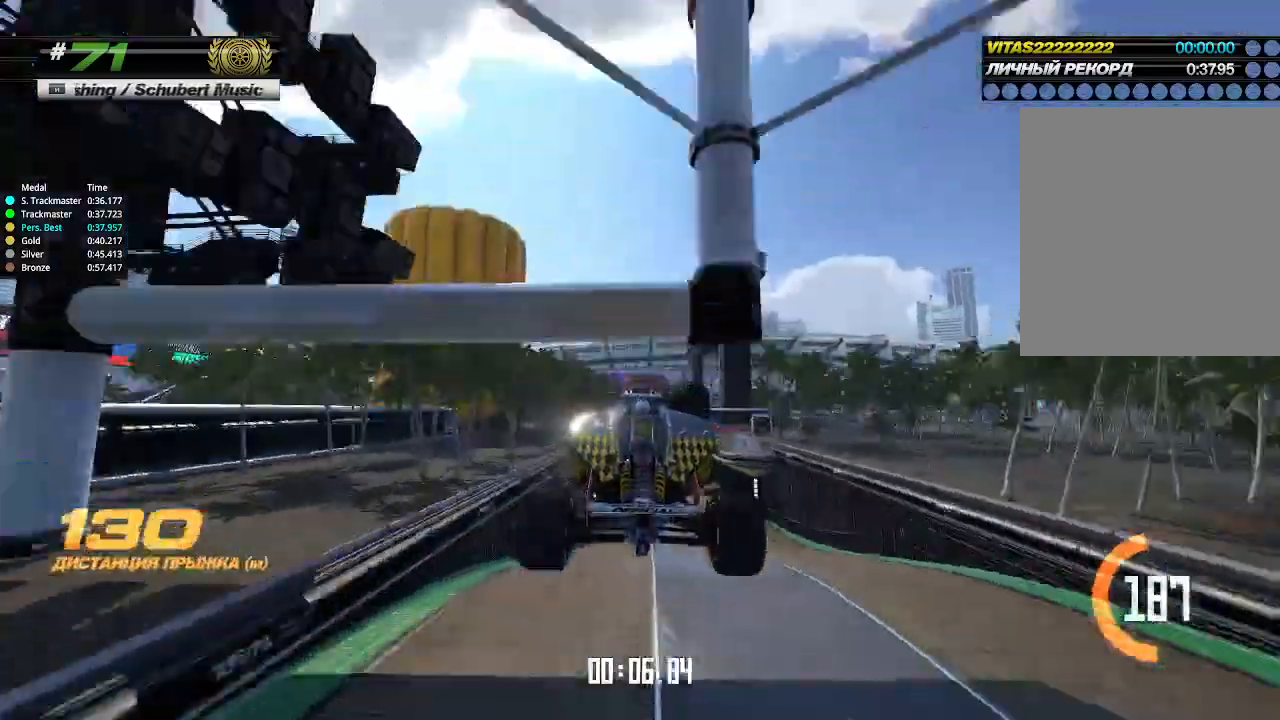
{"keys": ["up"], "events": []}
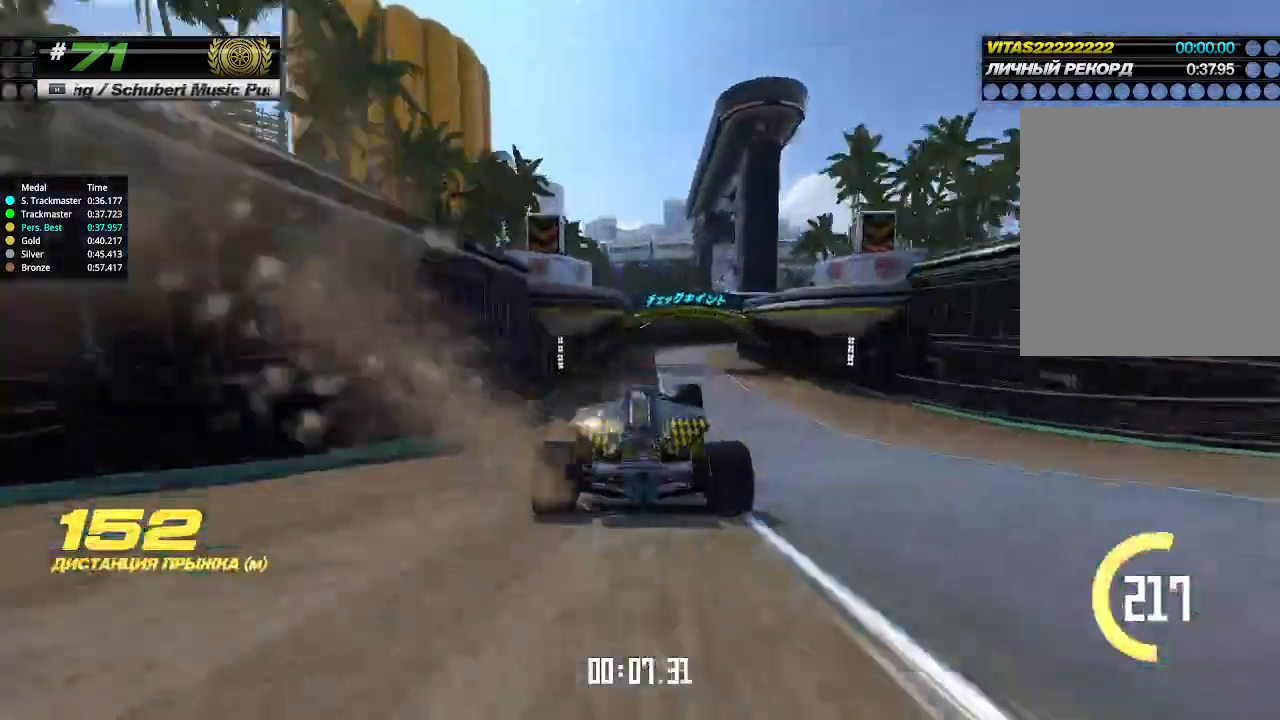
{"keys": ["right", "up"], "events": [[400, "right", "down"]]}
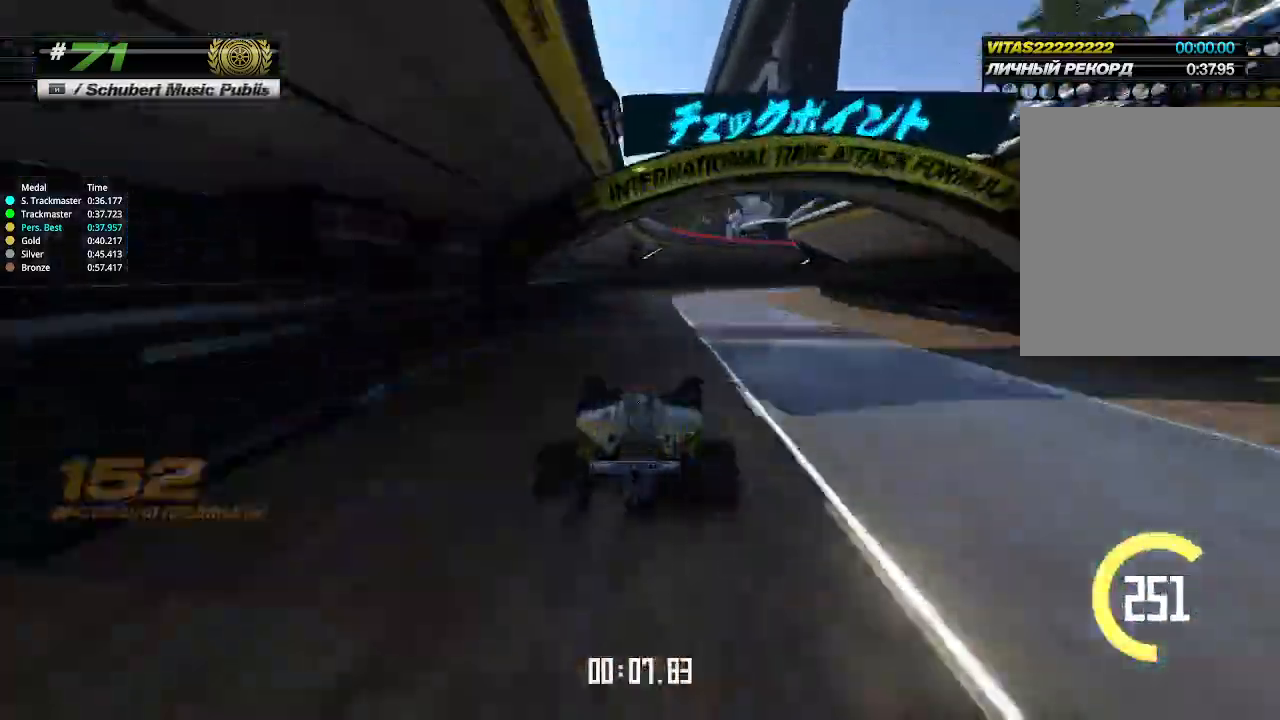
{"keys": ["right", "up"], "events": []}